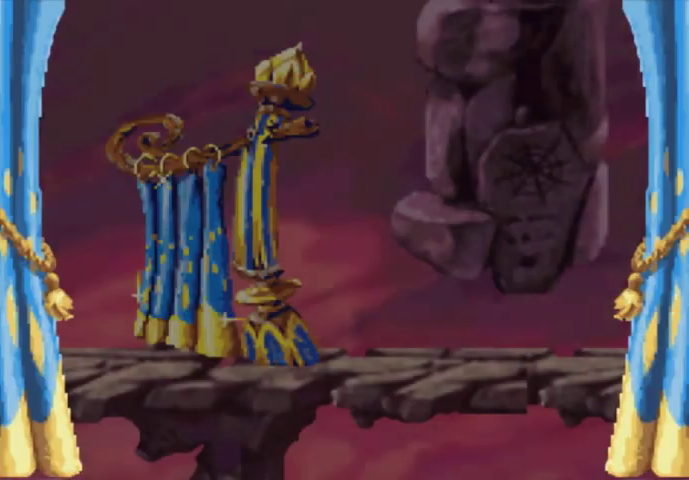
Gameplay with a controller (Xbox layout); each line is a JSON object with the inputs held at the frame after it. "events" lists button and stick changes between this image and that frame as [ms after this image, input, new state], when the widget could be followed in between. Not read: L3 R3 left_stick right_stick.
{"buttons": ["DPAD_RIGHT"], "events": []}
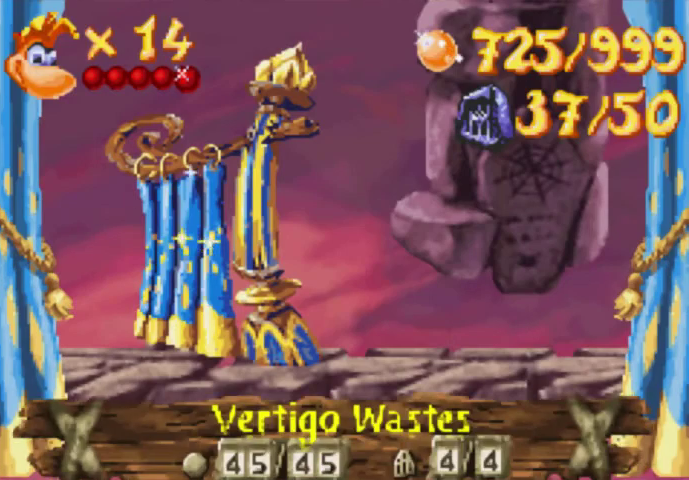
{"buttons": ["DPAD_RIGHT"], "events": []}
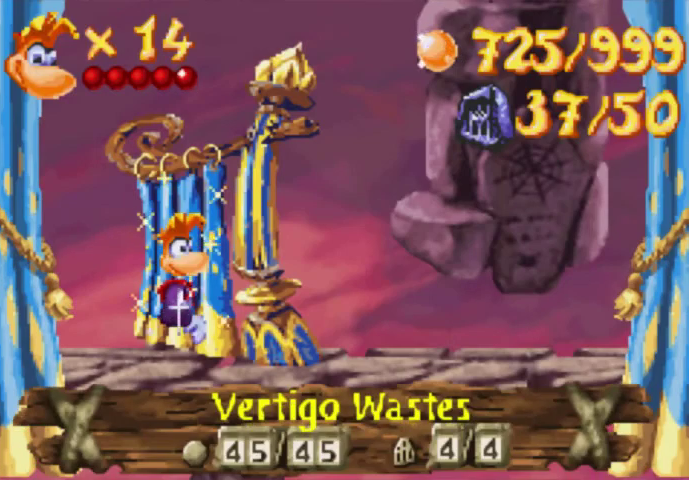
{"buttons": ["DPAD_RIGHT"], "events": []}
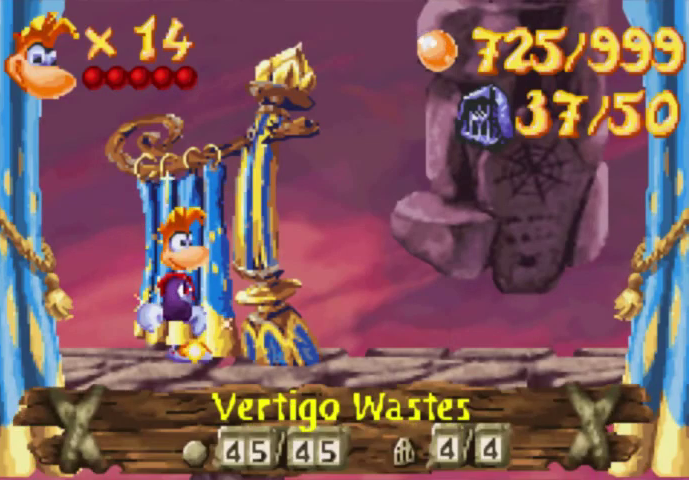
{"buttons": ["DPAD_RIGHT"], "events": []}
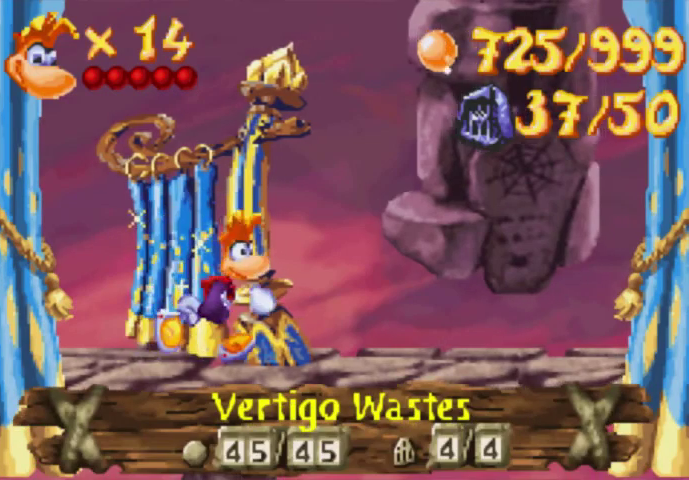
{"buttons": ["DPAD_DOWN", "DPAD_RIGHT"], "events": [[367, "DPAD_DOWN", "down"]]}
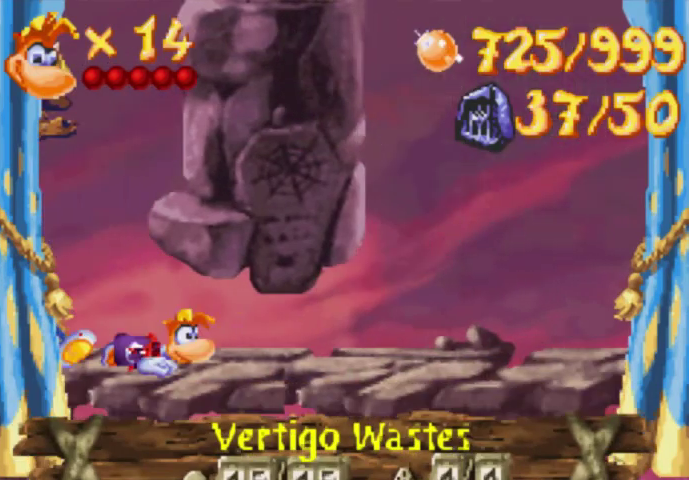
{"buttons": ["DPAD_UP", "DPAD_RIGHT"], "events": [[133, "DPAD_DOWN", "up"], [200, "DPAD_UP", "down"]]}
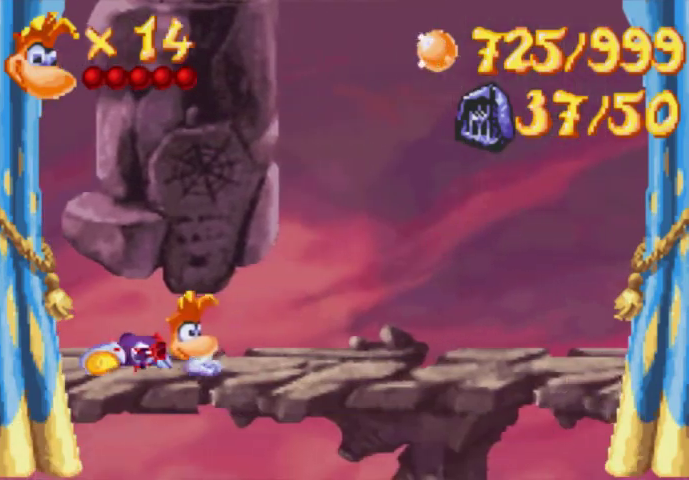
{"buttons": ["DPAD_UP", "DPAD_RIGHT"], "events": []}
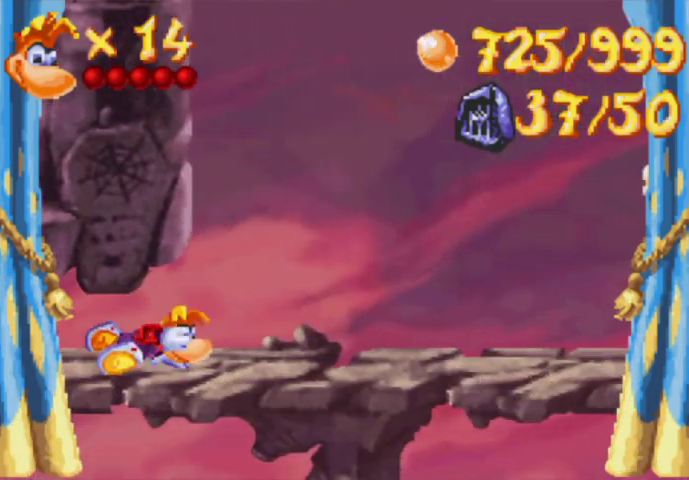
{"buttons": ["DPAD_UP", "DPAD_RIGHT"], "events": []}
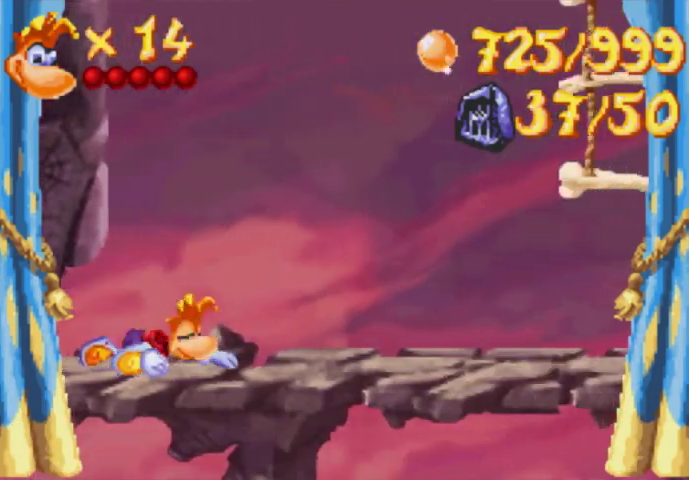
{"buttons": ["DPAD_UP", "DPAD_RIGHT"], "events": []}
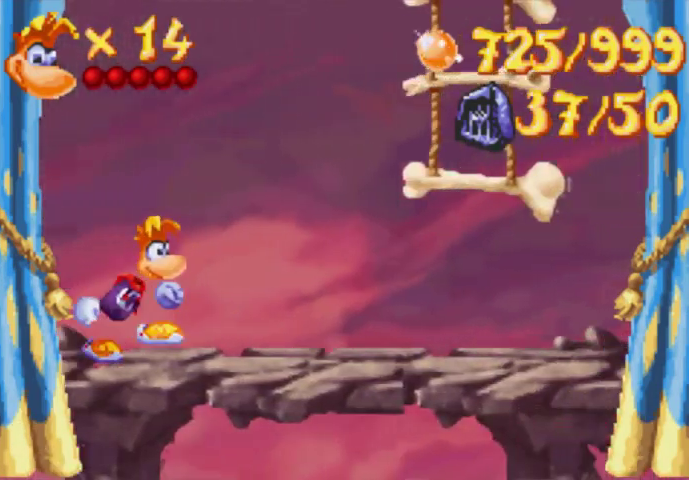
{"buttons": ["DPAD_UP", "DPAD_RIGHT"], "events": []}
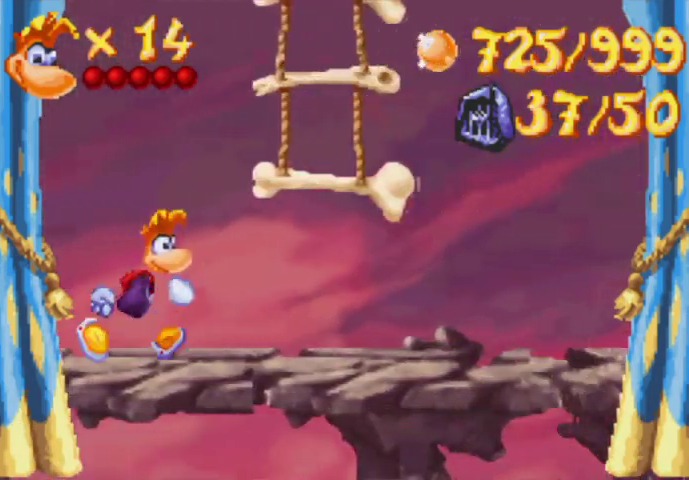
{"buttons": ["DPAD_UP", "DPAD_RIGHT"], "events": []}
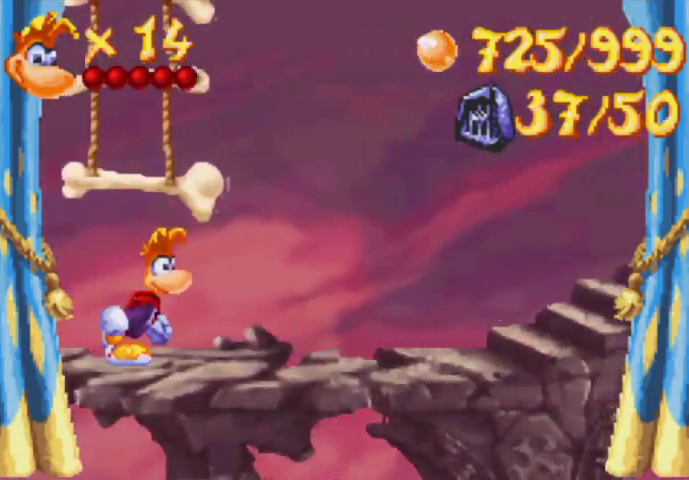
{"buttons": ["DPAD_UP", "DPAD_RIGHT"], "events": []}
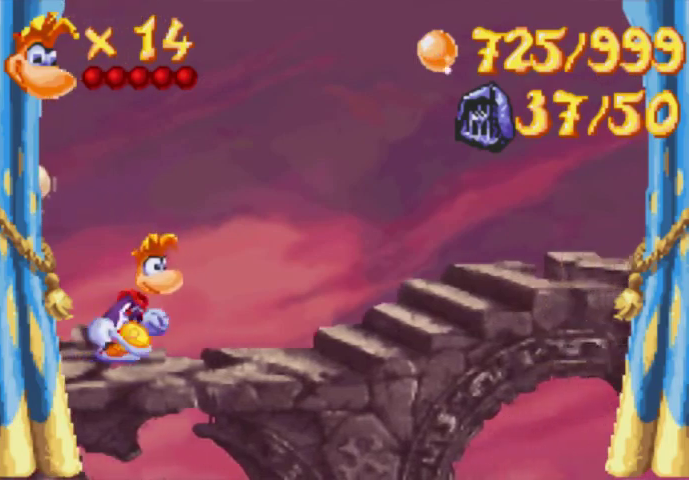
{"buttons": ["DPAD_UP", "DPAD_RIGHT"], "events": []}
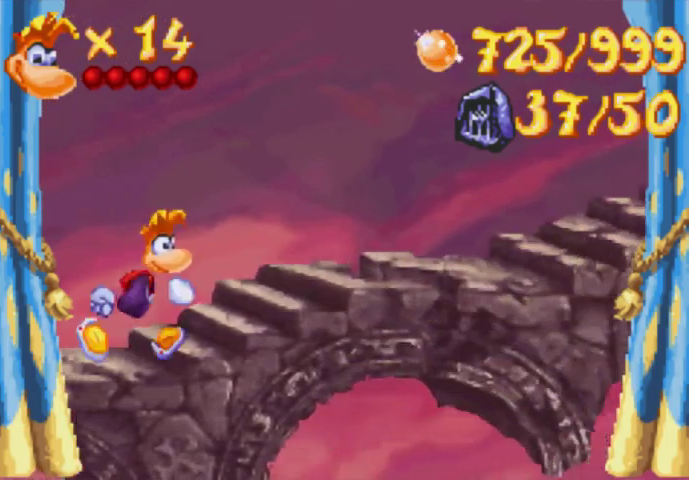
{"buttons": ["DPAD_UP", "DPAD_RIGHT"], "events": []}
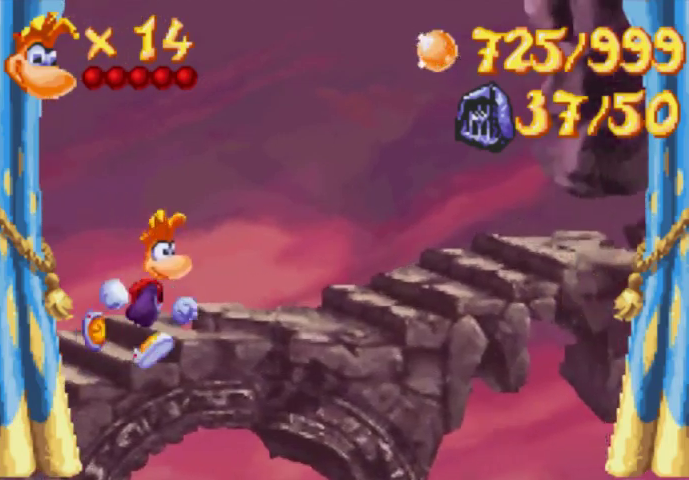
{"buttons": ["DPAD_UP", "DPAD_RIGHT"], "events": []}
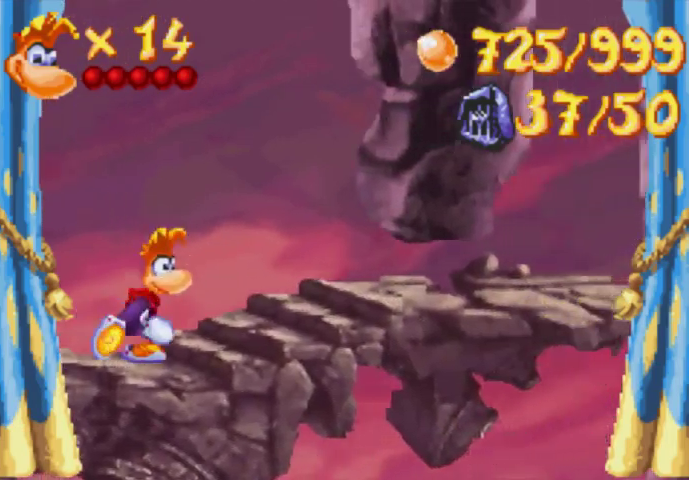
{"buttons": ["DPAD_UP", "DPAD_RIGHT"], "events": []}
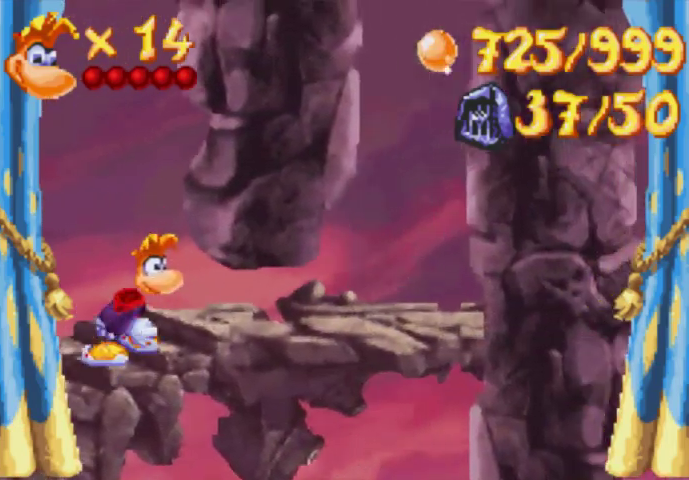
{"buttons": ["DPAD_UP", "DPAD_RIGHT"], "events": [[67, "DPAD_UP", "up"], [133, "DPAD_DOWN", "down"], [367, "DPAD_DOWN", "up"], [367, "DPAD_UP", "down"]]}
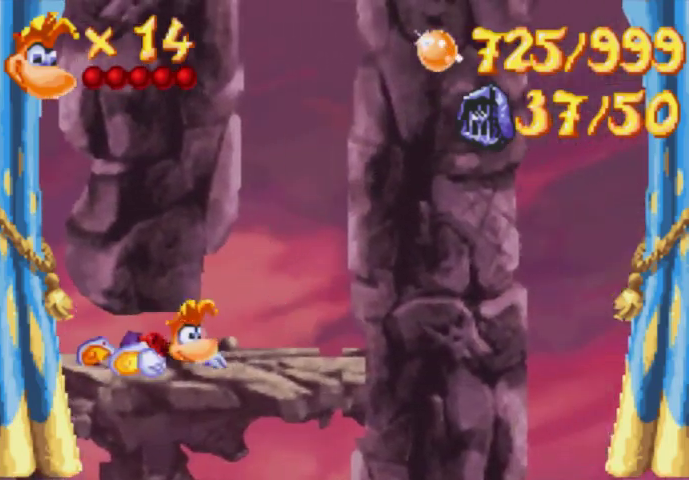
{"buttons": ["DPAD_UP", "DPAD_RIGHT"], "events": []}
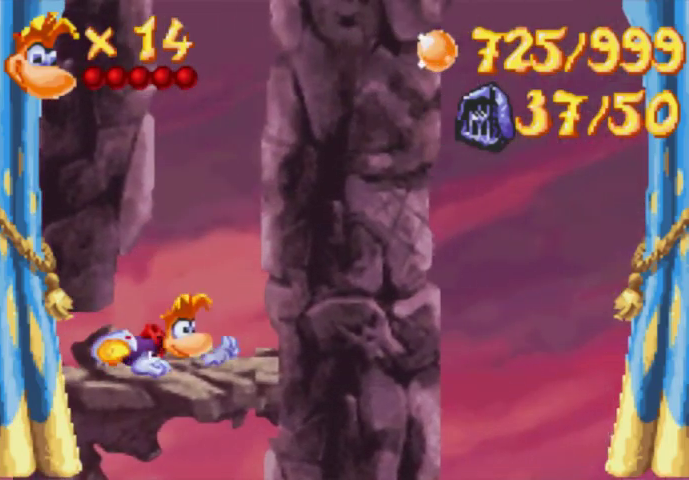
{"buttons": ["A"], "events": [[367, "DPAD_RIGHT", "up"], [367, "DPAD_UP", "up"], [500, "A", "down"]]}
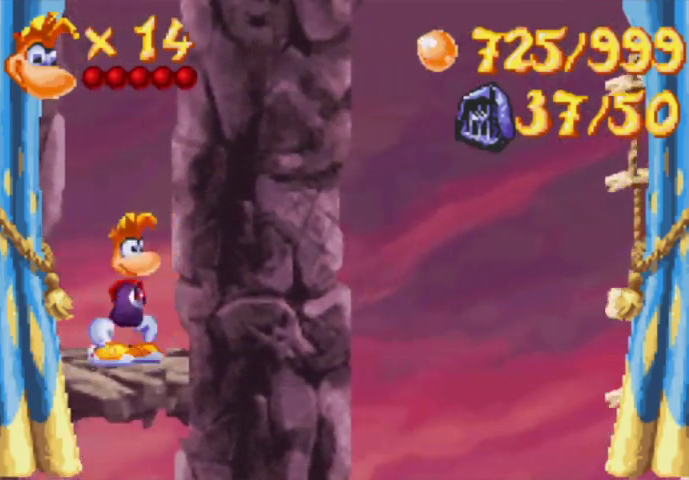
{"buttons": ["A"], "events": [[300, "A", "up"], [300, "L1", "down"], [367, "L1", "up"], [433, "A", "down"]]}
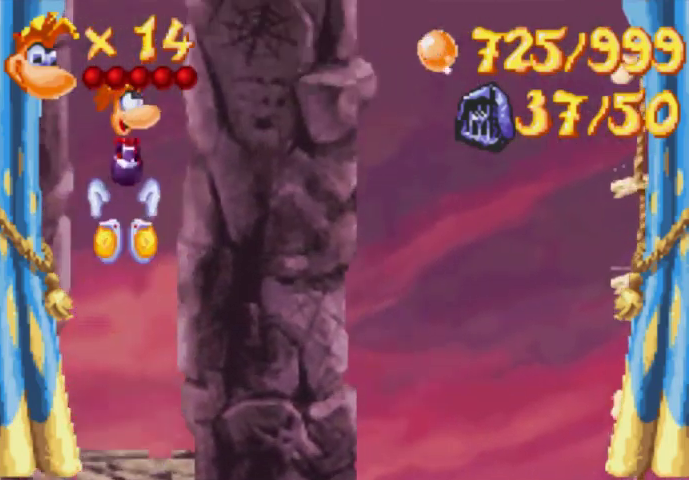
{"buttons": ["A"], "events": [[200, "A", "up"], [267, "L1", "down"], [333, "A", "down"], [333, "L1", "up"]]}
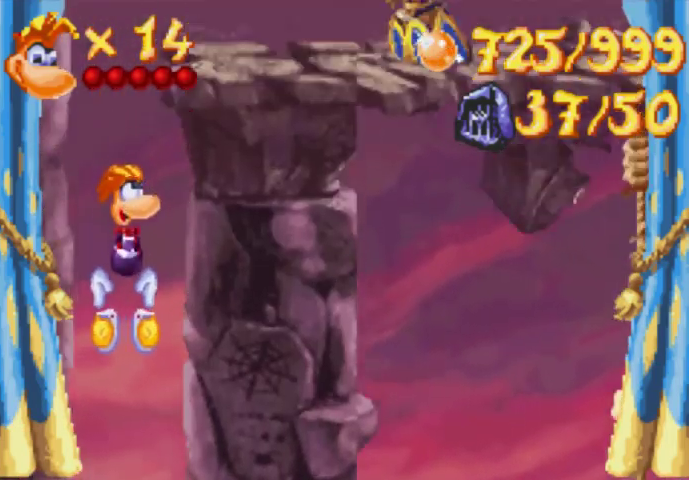
{"buttons": ["DPAD_RIGHT"], "events": [[200, "A", "up"], [200, "L1", "down"], [267, "L1", "up"], [300, "A", "down"], [433, "A", "up"], [433, "DPAD_RIGHT", "down"]]}
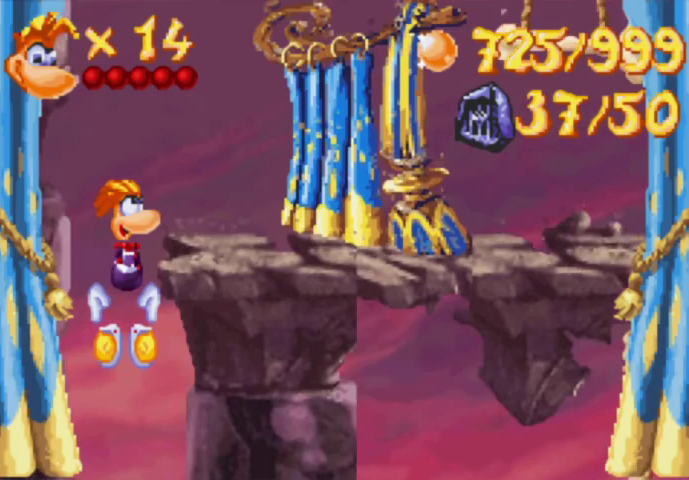
{"buttons": ["DPAD_RIGHT"], "events": []}
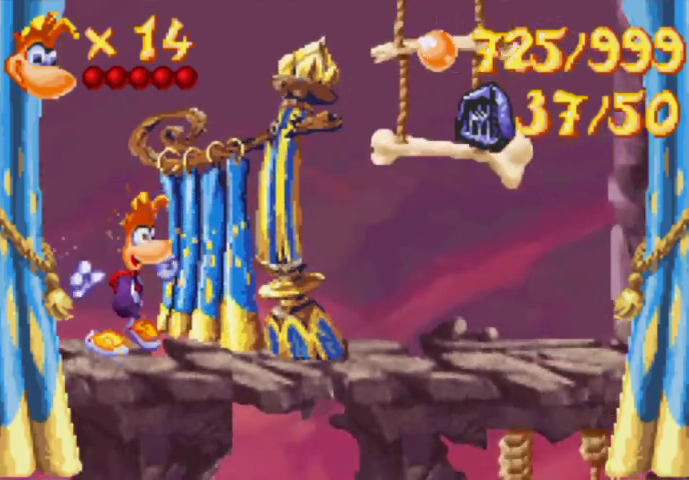
{"buttons": ["DPAD_RIGHT"], "events": []}
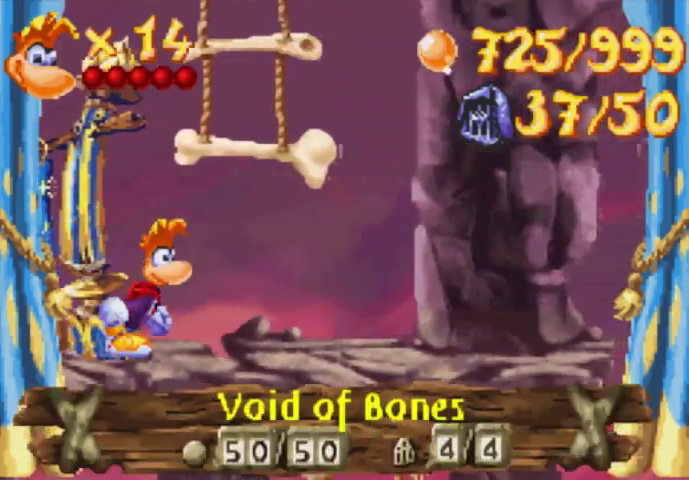
{"buttons": ["DPAD_UP", "DPAD_RIGHT"], "events": [[200, "A", "down"], [267, "DPAD_UP", "down"], [500, "A", "up"]]}
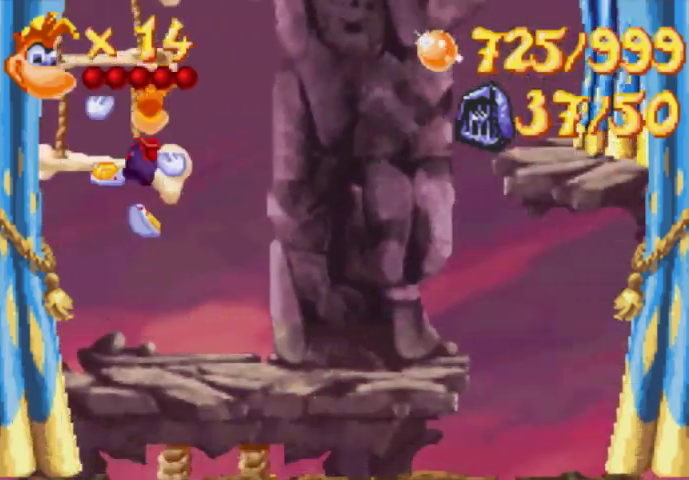
{"buttons": ["DPAD_UP", "DPAD_RIGHT"], "events": []}
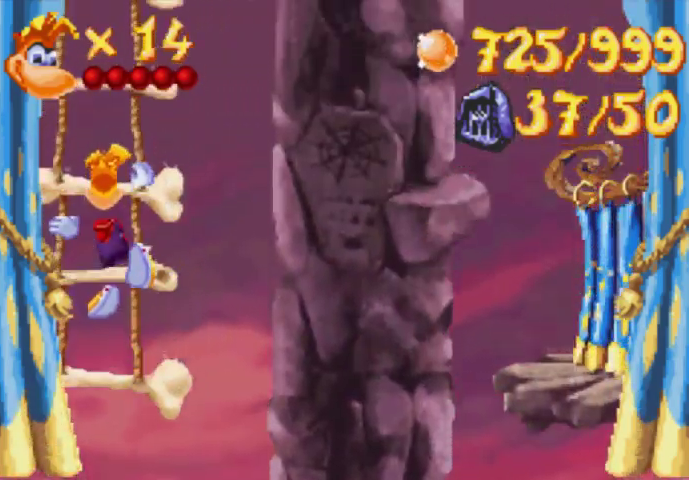
{"buttons": ["DPAD_UP", "DPAD_RIGHT"], "events": []}
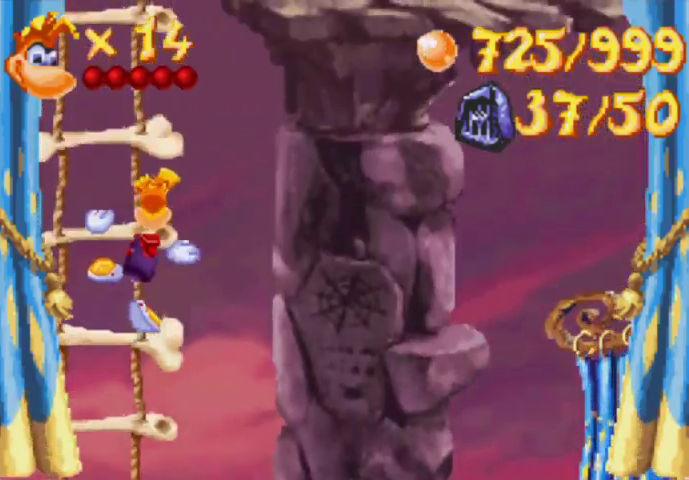
{"buttons": ["DPAD_UP", "DPAD_RIGHT"], "events": [[367, "A", "down"], [500, "A", "up"]]}
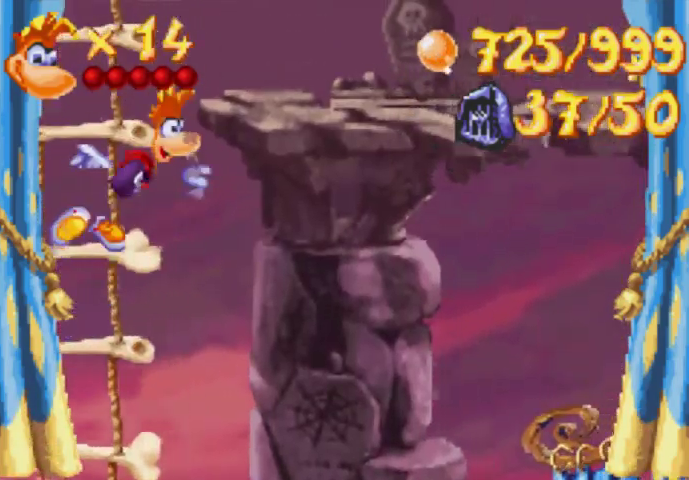
{"buttons": ["DPAD_UP", "DPAD_RIGHT"], "events": [[133, "A", "down"], [267, "A", "up"]]}
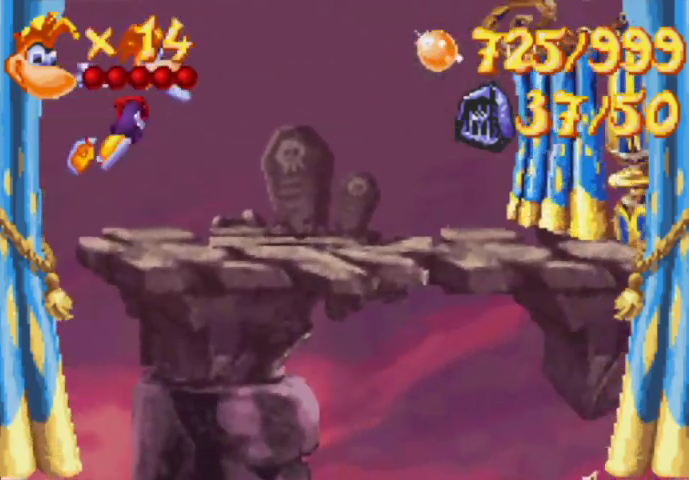
{"buttons": ["DPAD_UP", "DPAD_RIGHT"], "events": []}